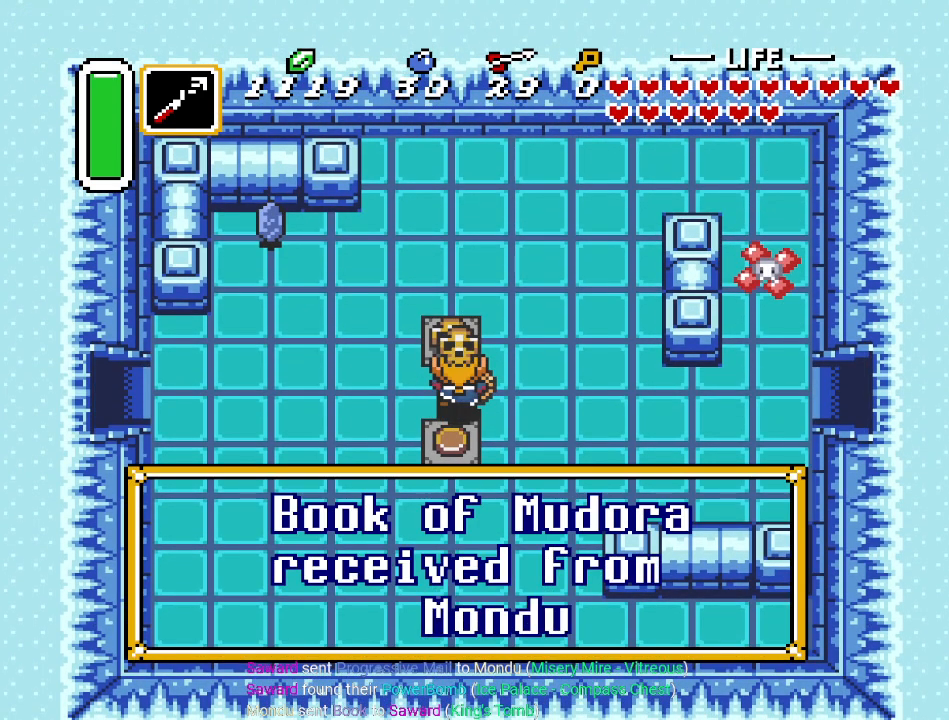
Gameplay with a controller (Nintendo layout); each line is a JSON object with the inputs held at the frame after it. "events" lists button and stick changes between this image and that frame as [ms after this image, input, new state], when the widget could be followed in between. Not read: L3 R3.
{"buttons": ["DPAD_UP"], "events": [[116, "A", "up"], [367, "A", "down"], [483, "A", "up"]]}
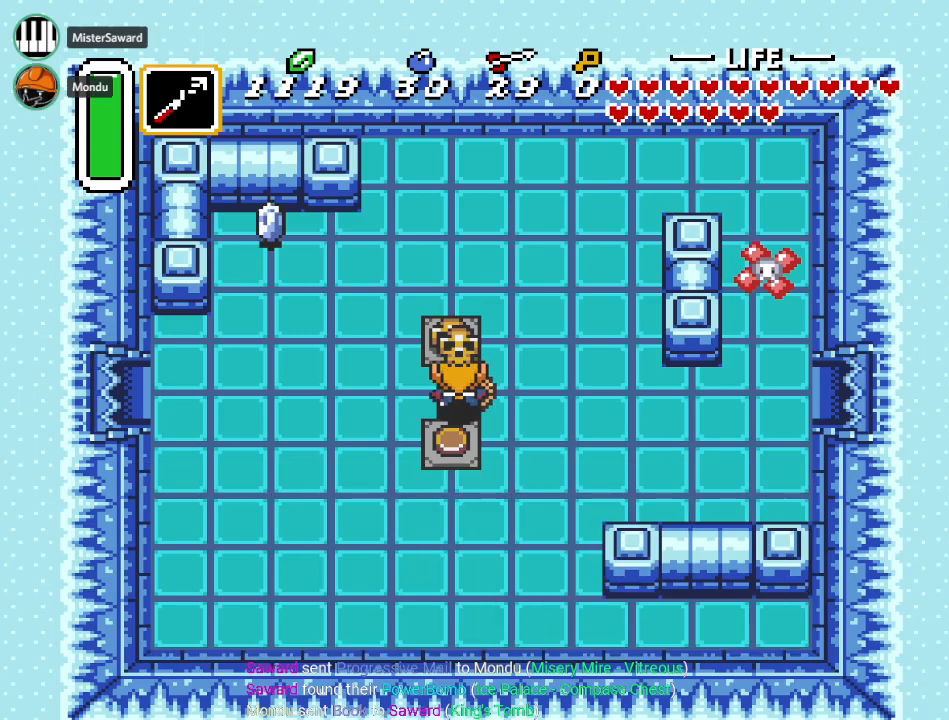
{"buttons": ["DPAD_LEFT"], "events": [[234, "DPAD_LEFT", "down"], [450, "DPAD_UP", "up"]]}
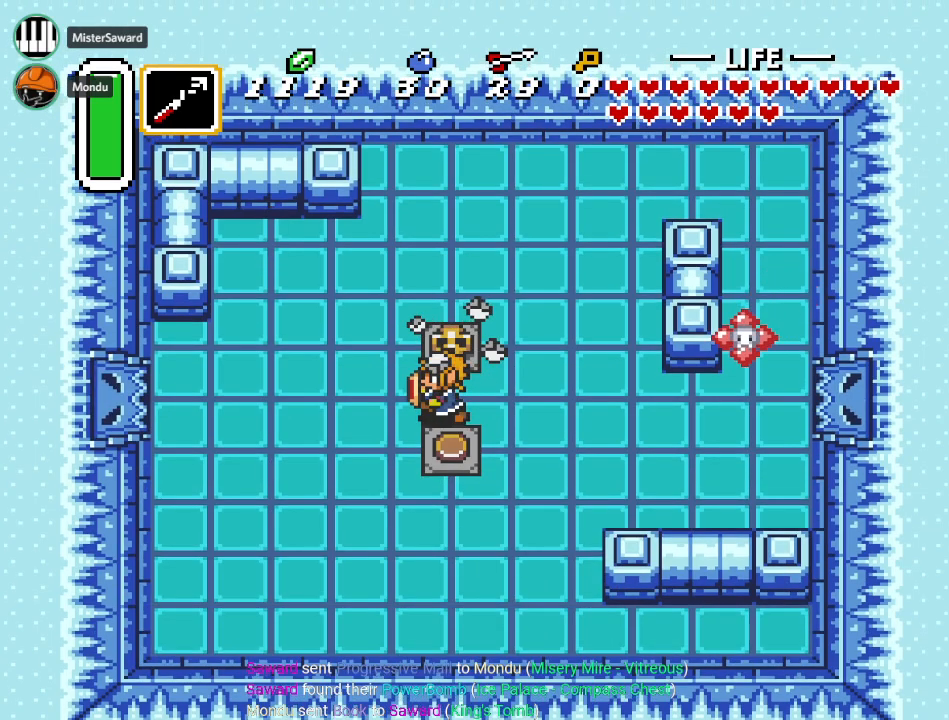
{"buttons": ["DPAD_DOWN", "DPAD_RIGHT"], "events": [[116, "DPAD_LEFT", "up"], [300, "DPAD_RIGHT", "down"], [367, "DPAD_DOWN", "down"]]}
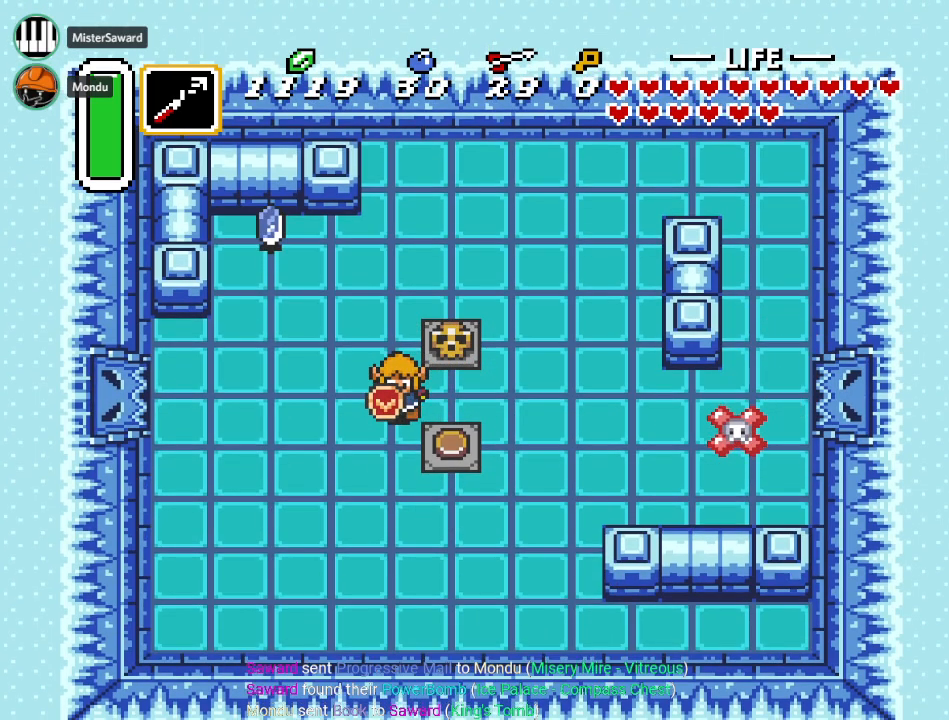
{"buttons": [], "events": [[300, "DPAD_DOWN", "up"], [367, "DPAD_RIGHT", "up"]]}
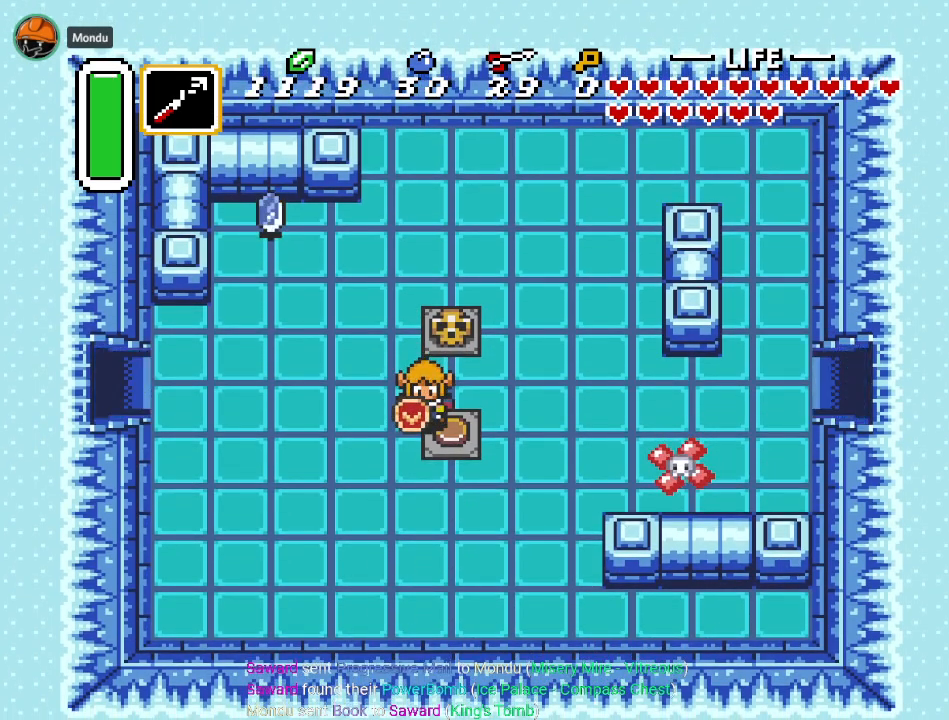
{"buttons": ["A", "DPAD_LEFT"], "events": [[16, "DPAD_LEFT", "down"], [50, "DPAD_UP", "down"], [300, "DPAD_UP", "up"], [450, "A", "down"]]}
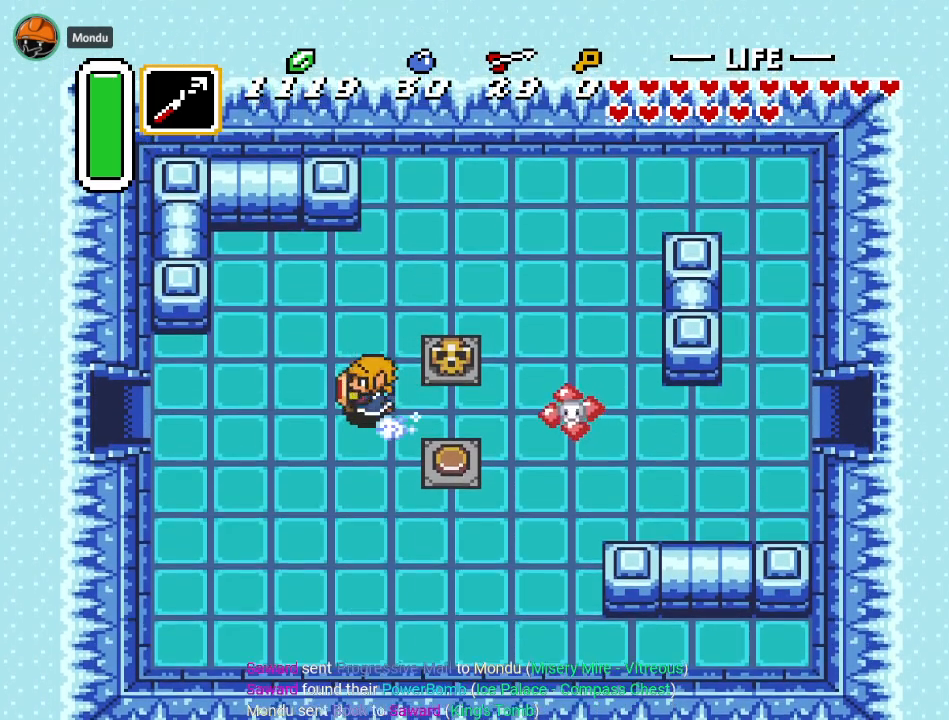
{"buttons": ["A", "DPAD_LEFT"], "events": []}
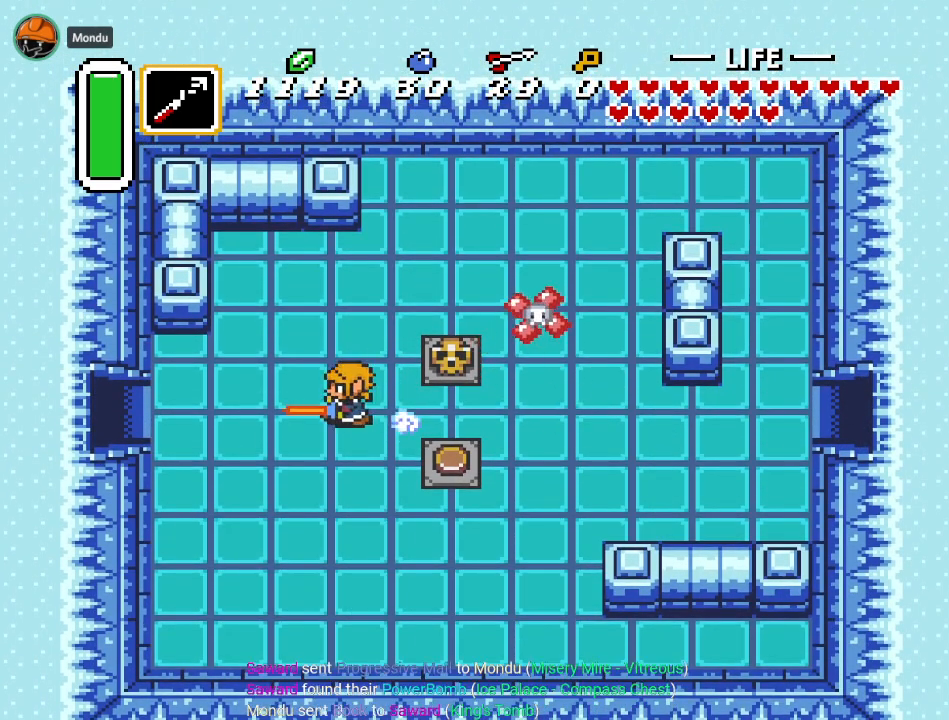
{"buttons": [], "events": [[50, "DPAD_LEFT", "up"], [450, "A", "up"]]}
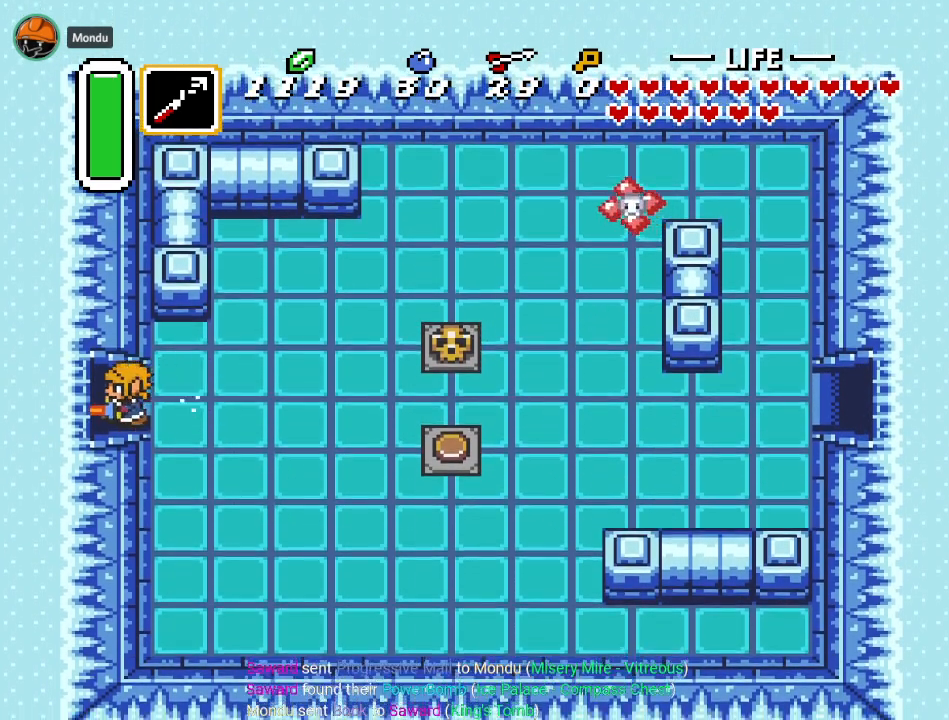
{"buttons": [], "events": []}
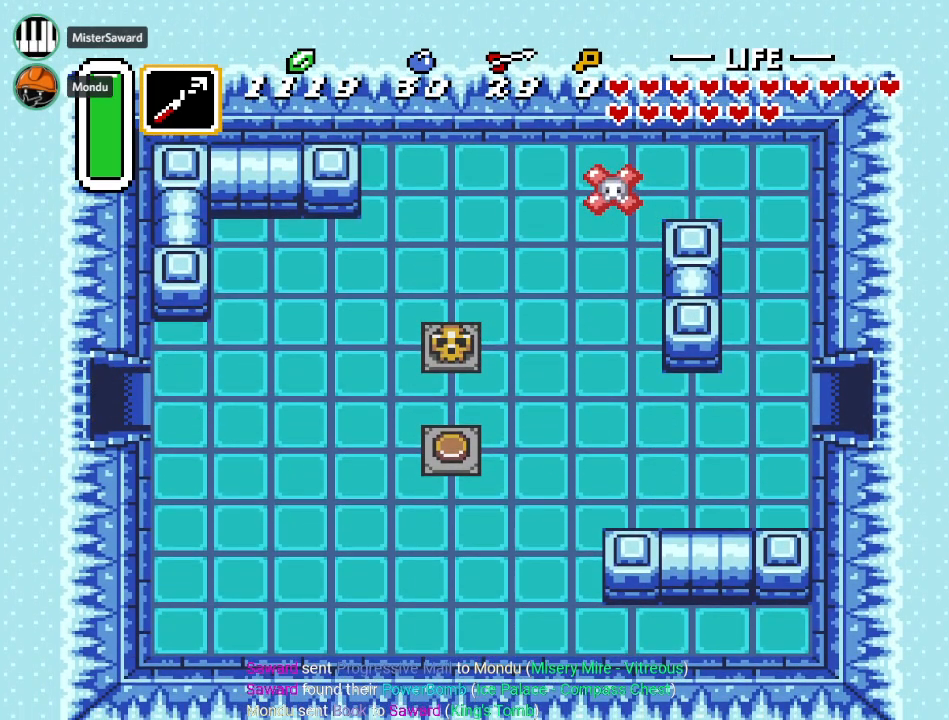
{"buttons": [], "events": []}
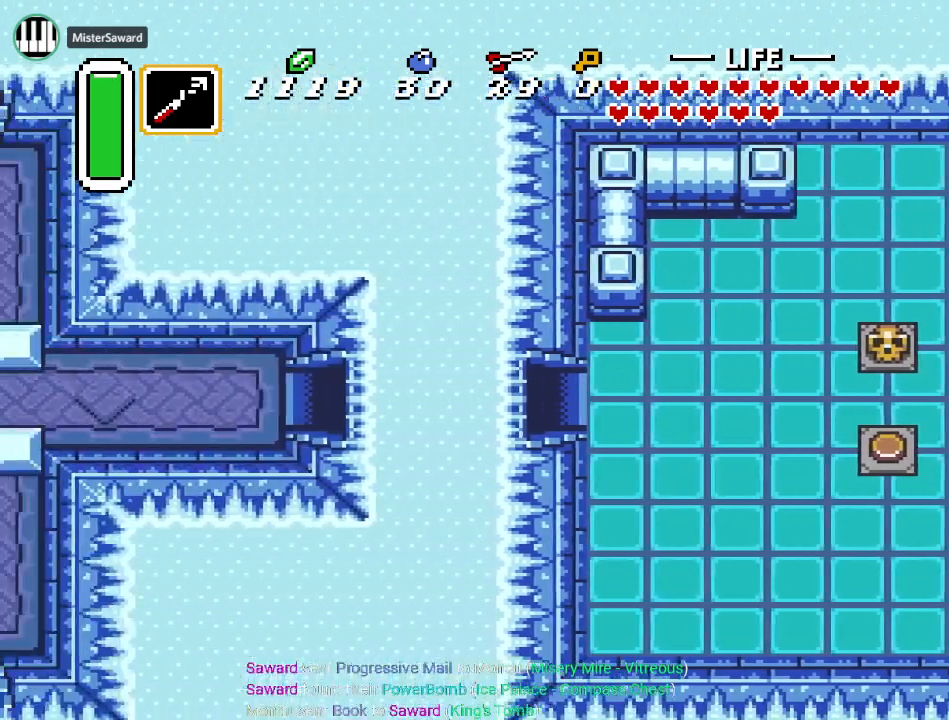
{"buttons": [], "events": []}
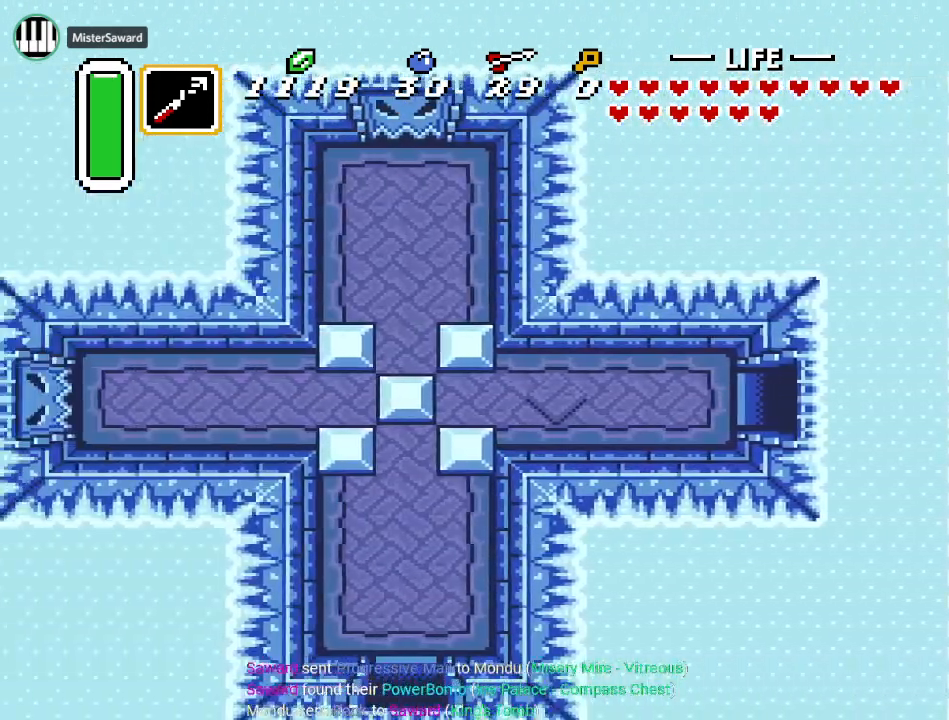
{"buttons": [], "events": []}
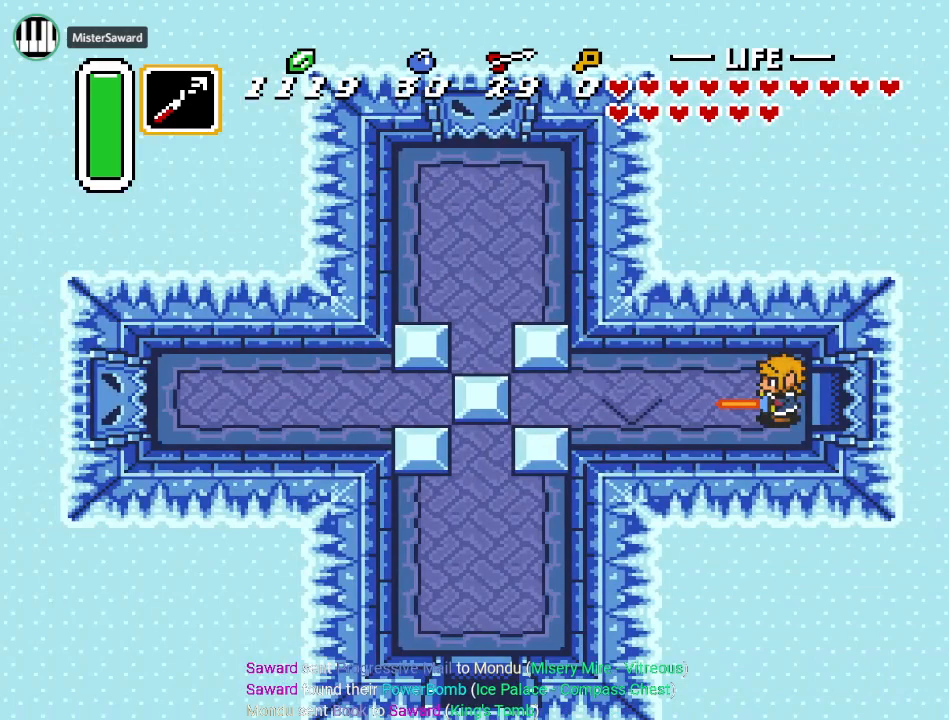
{"buttons": ["DPAD_LEFT"], "events": [[117, "DPAD_LEFT", "down"]]}
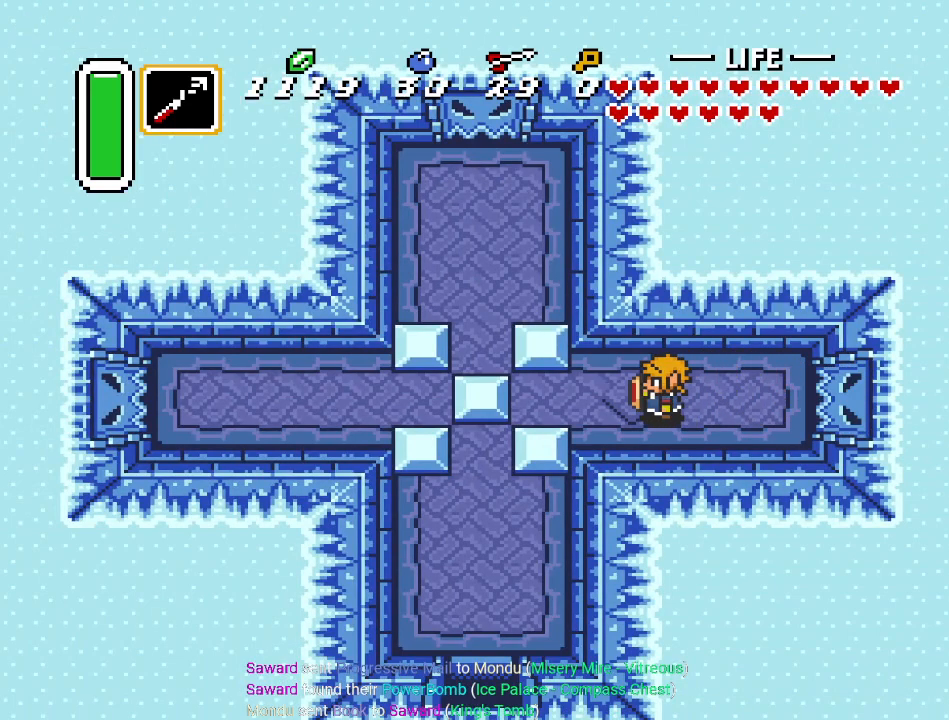
{"buttons": ["DPAD_LEFT"], "events": []}
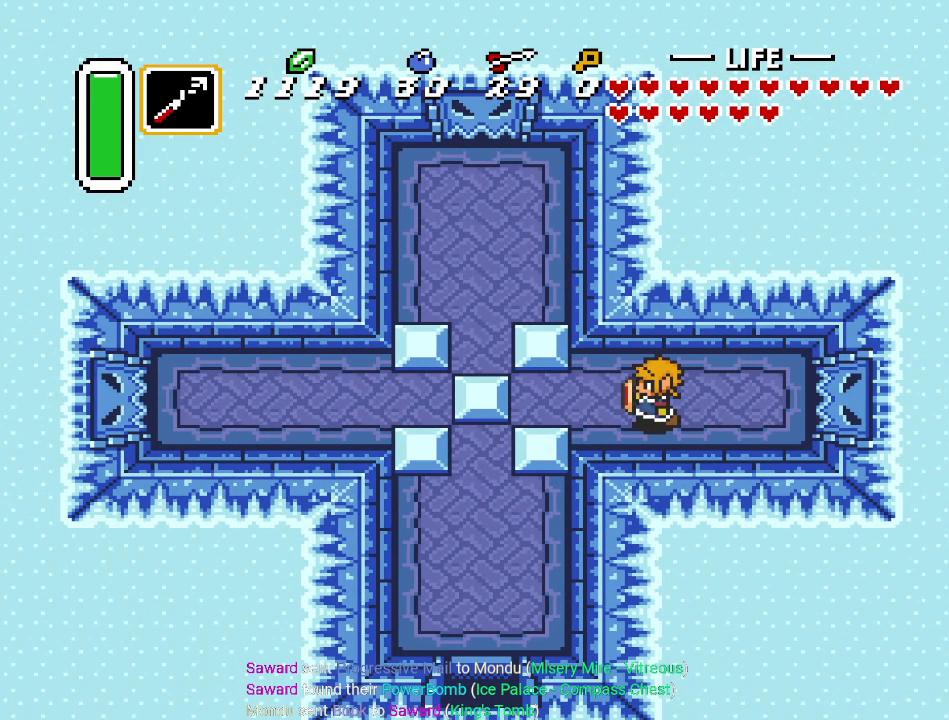
{"buttons": ["DPAD_LEFT"], "events": []}
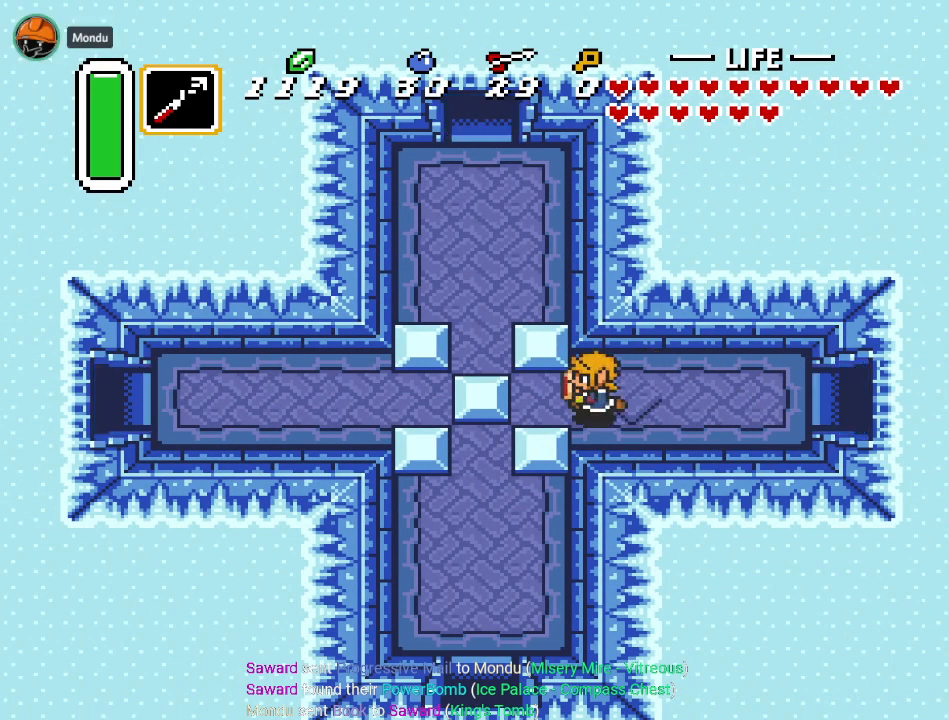
{"buttons": ["DPAD_LEFT"], "events": []}
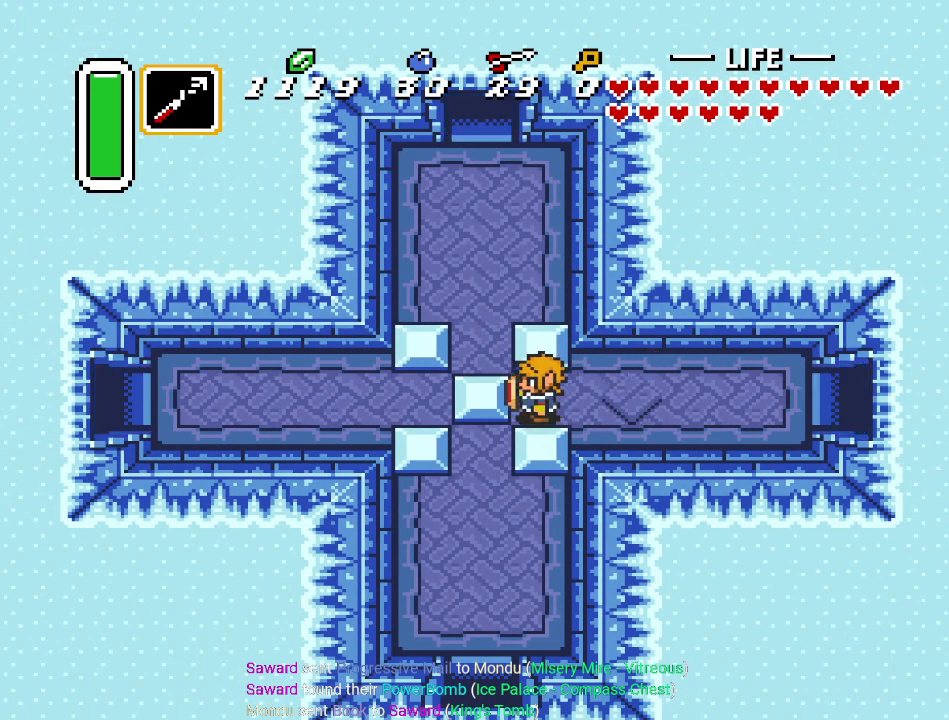
{"buttons": ["DPAD_UP"], "events": [[417, "DPAD_UP", "down"], [450, "DPAD_LEFT", "up"]]}
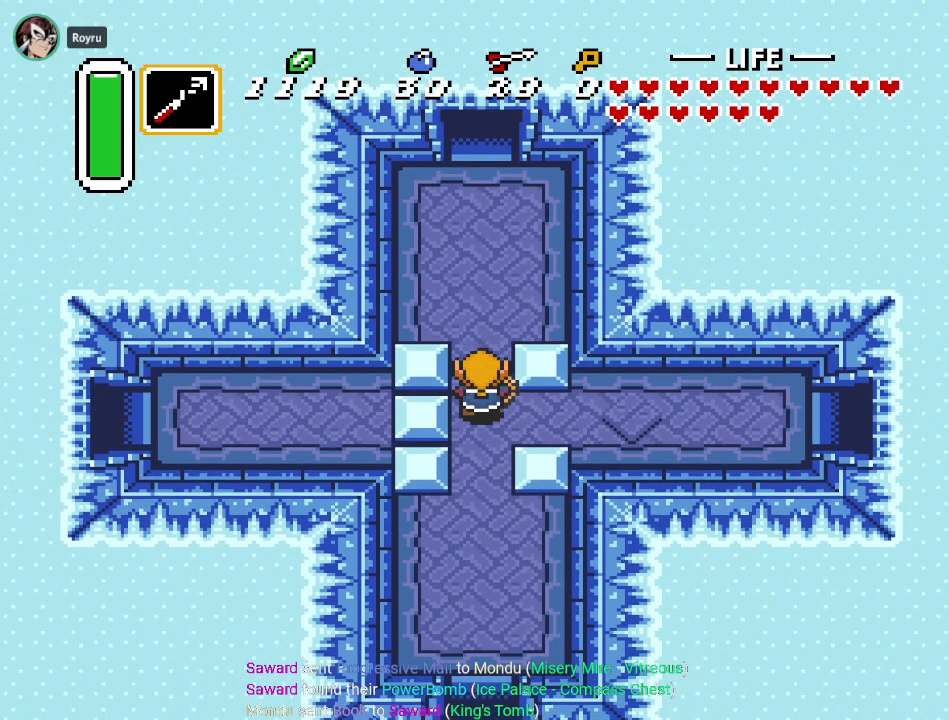
{"buttons": ["A"], "events": [[166, "A", "down"], [417, "DPAD_UP", "up"]]}
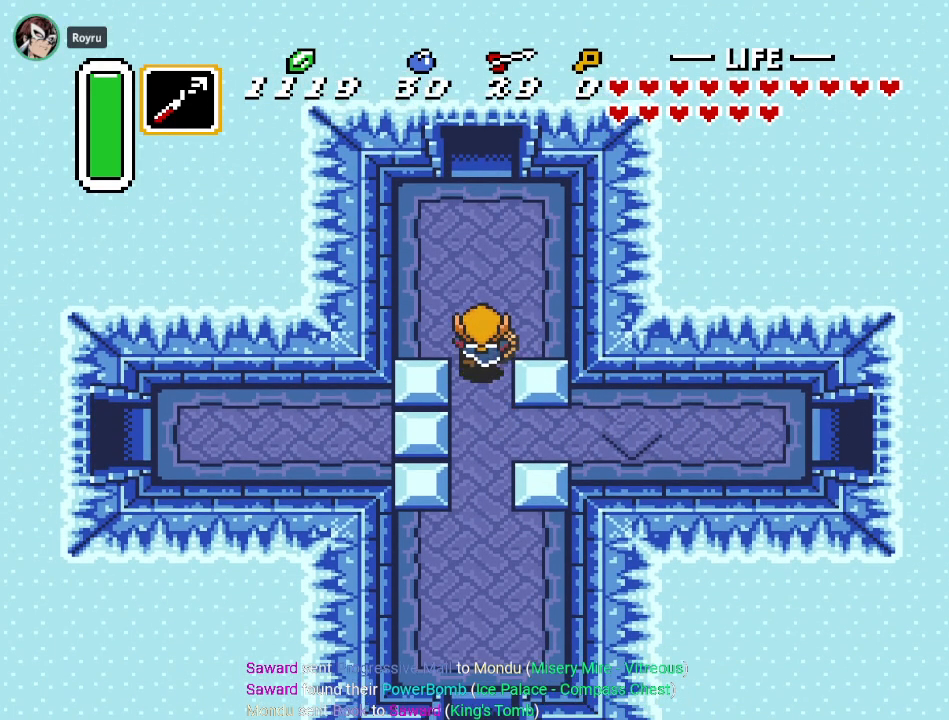
{"buttons": ["A"], "events": []}
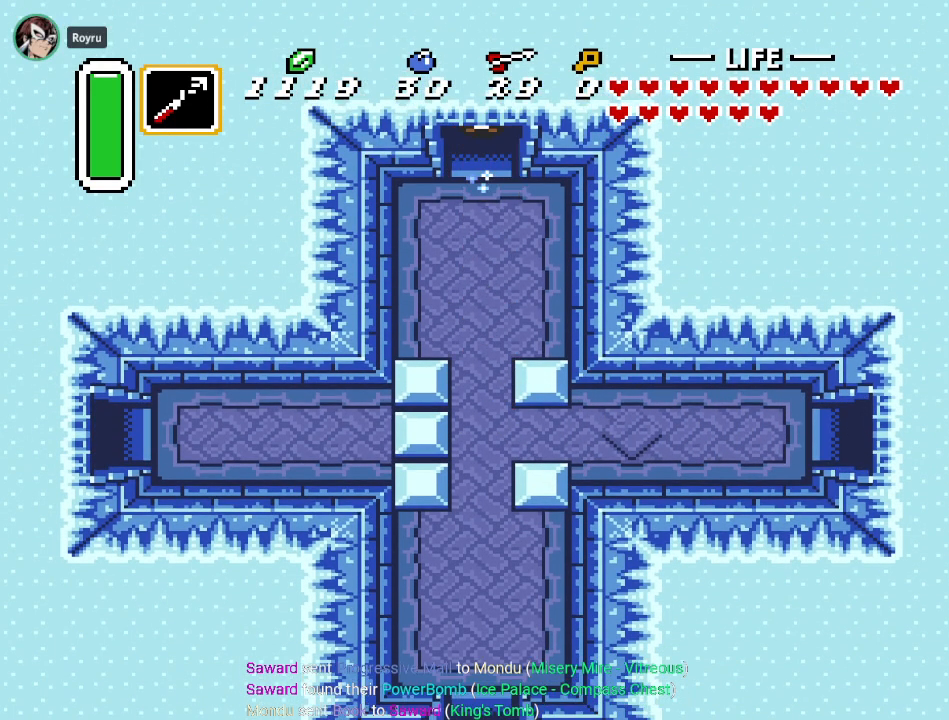
{"buttons": ["A"], "events": []}
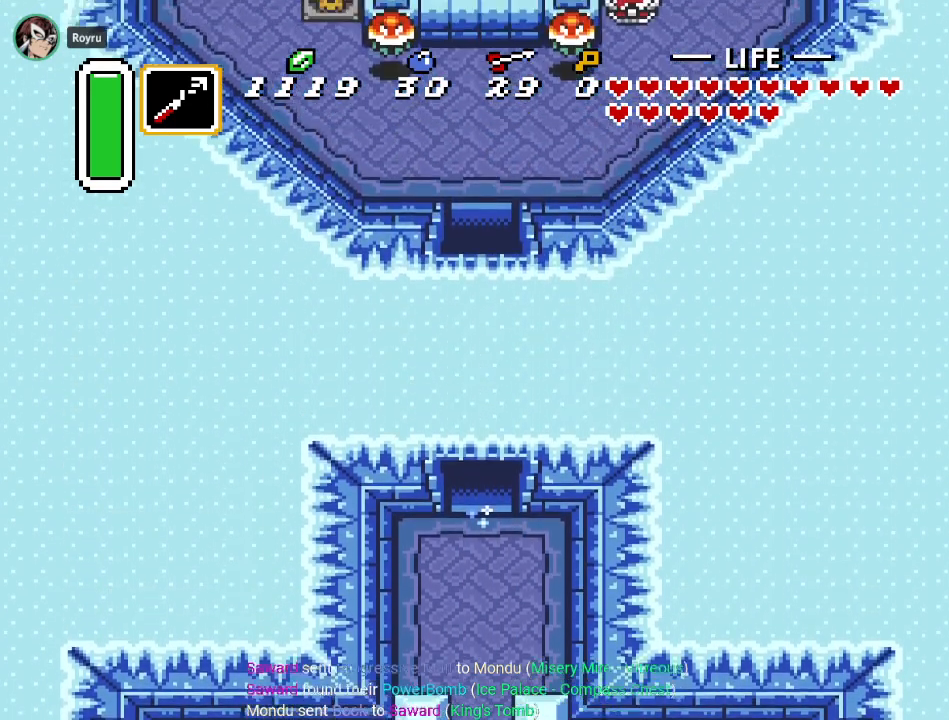
{"buttons": ["DPAD_UP"], "events": [[267, "A", "up"], [384, "DPAD_UP", "down"]]}
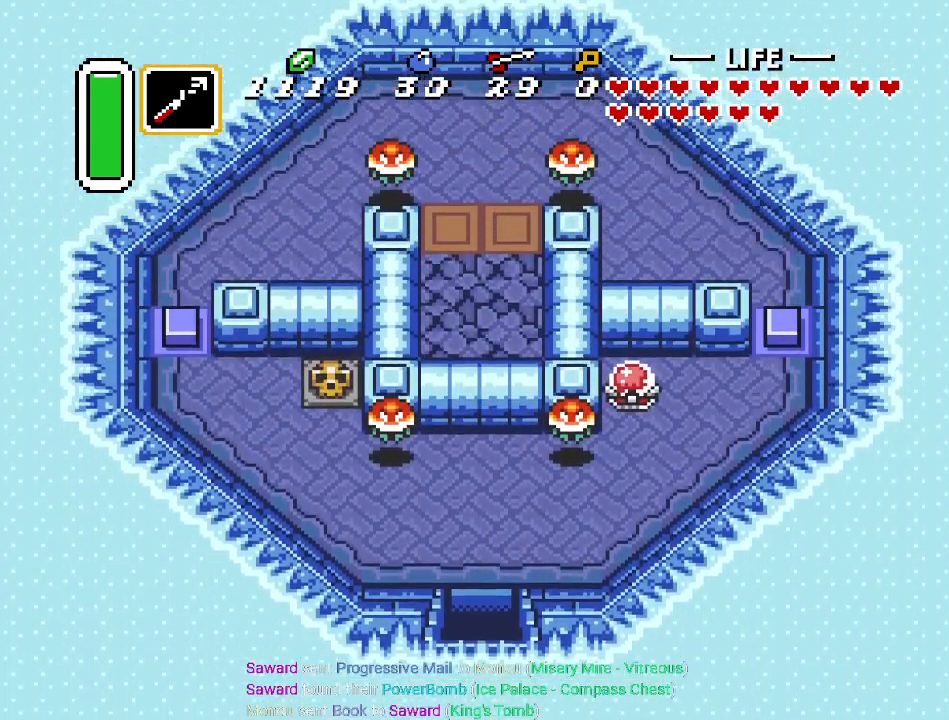
{"buttons": ["DPAD_UP", "DPAD_RIGHT"], "events": [[16, "DPAD_RIGHT", "down"]]}
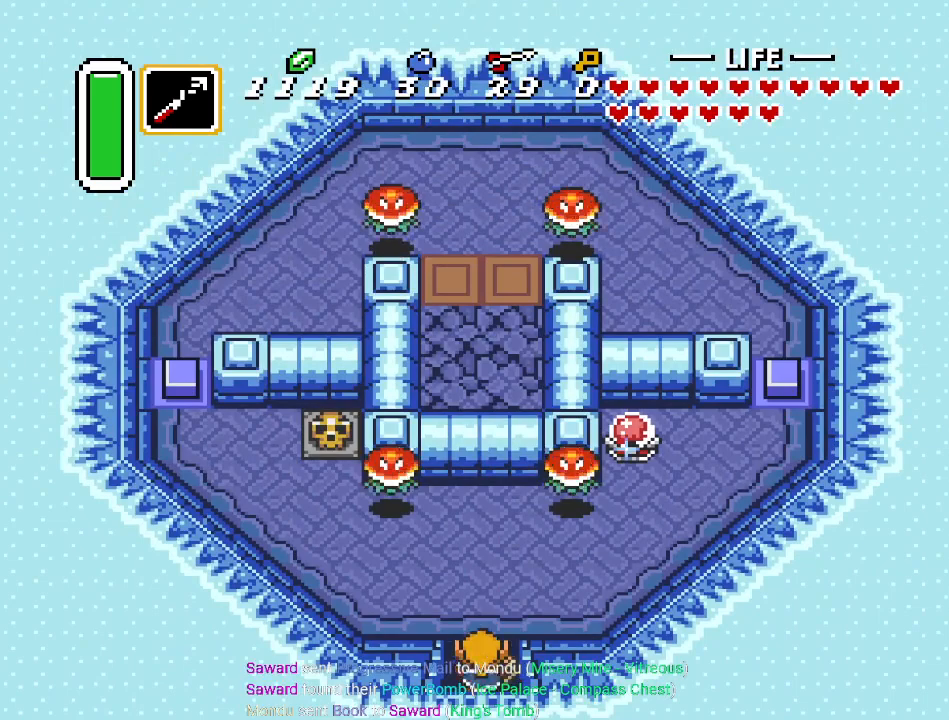
{"buttons": ["DPAD_RIGHT"], "events": [[384, "DPAD_UP", "up"]]}
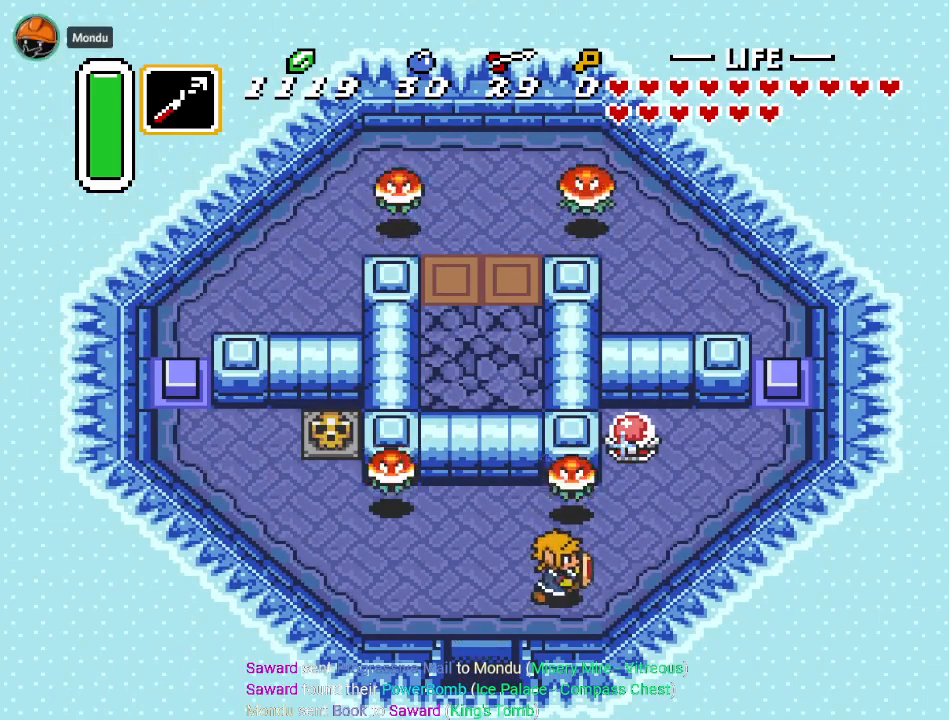
{"buttons": ["DPAD_UP"], "events": [[166, "DPAD_UP", "down"], [467, "DPAD_RIGHT", "up"]]}
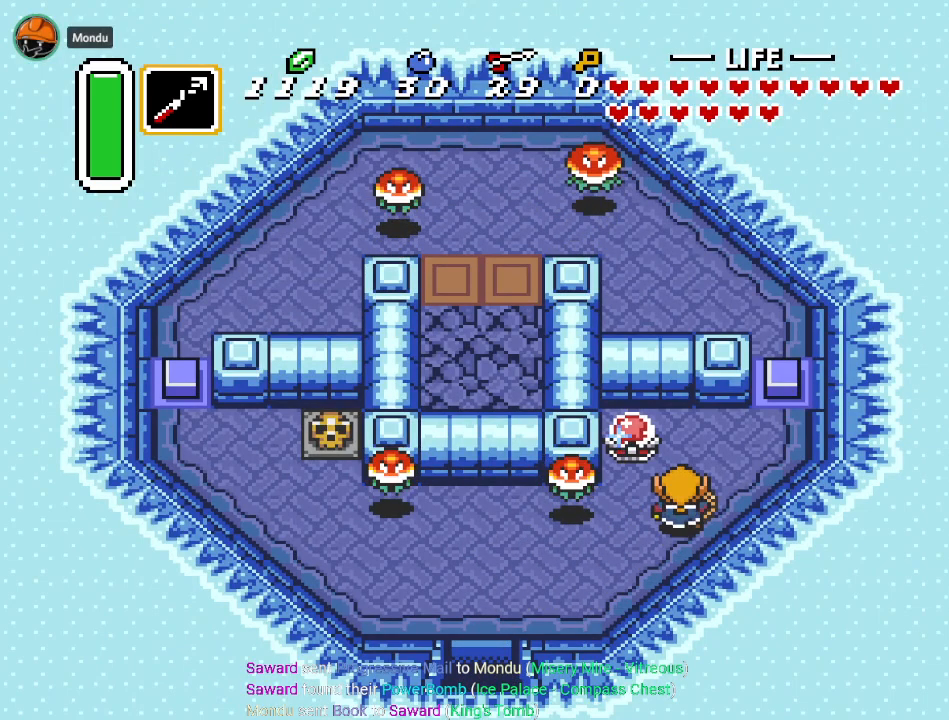
{"buttons": [], "events": [[33, "B", "down"], [167, "DPAD_UP", "up"], [234, "B", "up"]]}
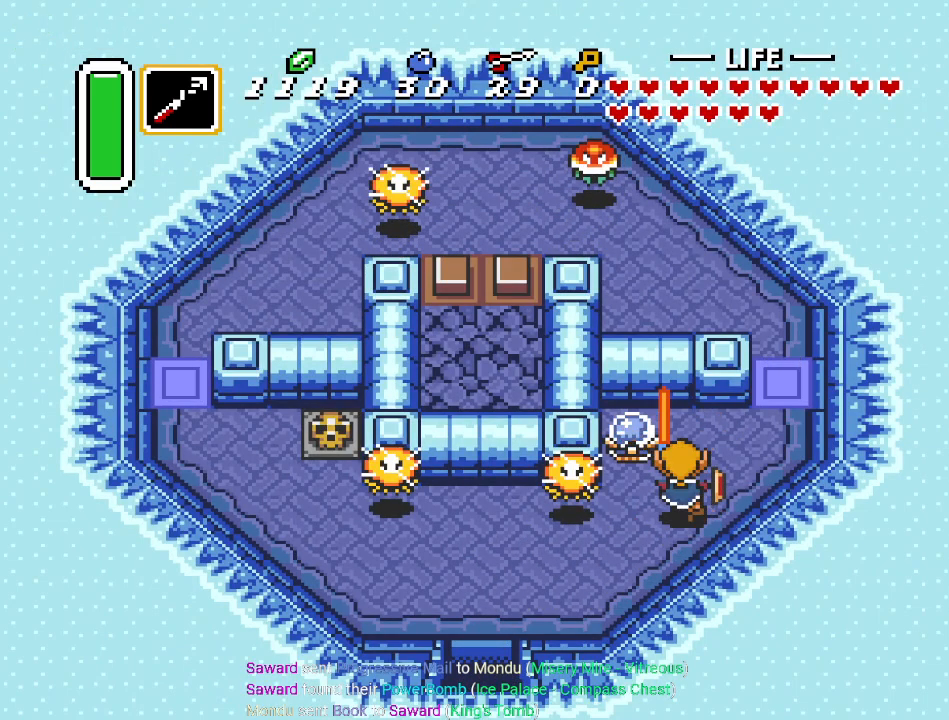
{"buttons": ["DPAD_DOWN", "DPAD_LEFT"], "events": [[100, "DPAD_DOWN", "down"], [317, "DPAD_LEFT", "down"]]}
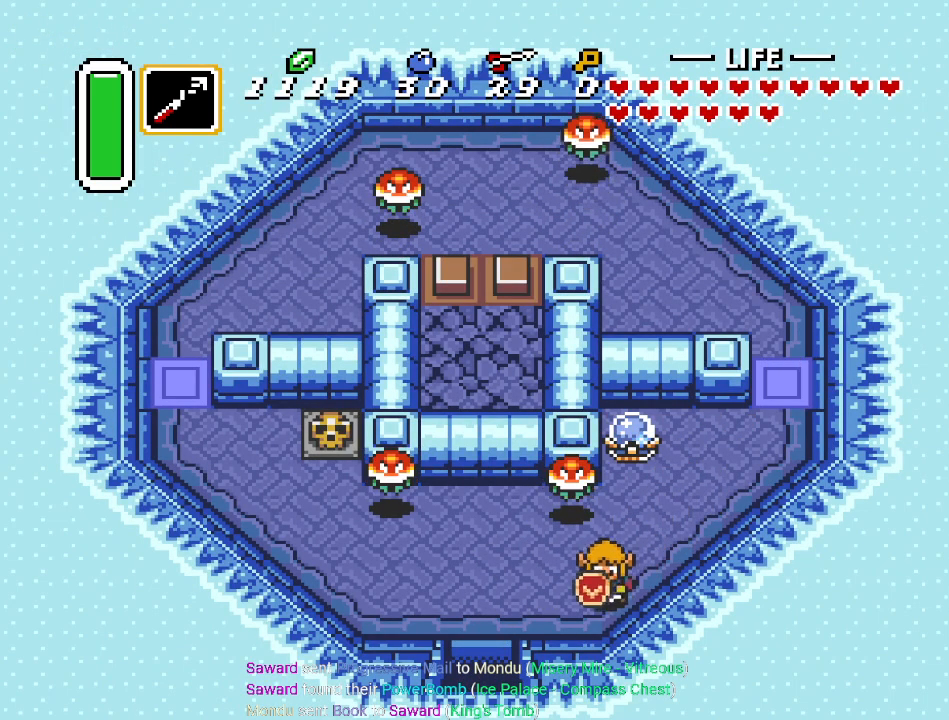
{"buttons": ["DPAD_DOWN"], "events": [[484, "DPAD_LEFT", "up"]]}
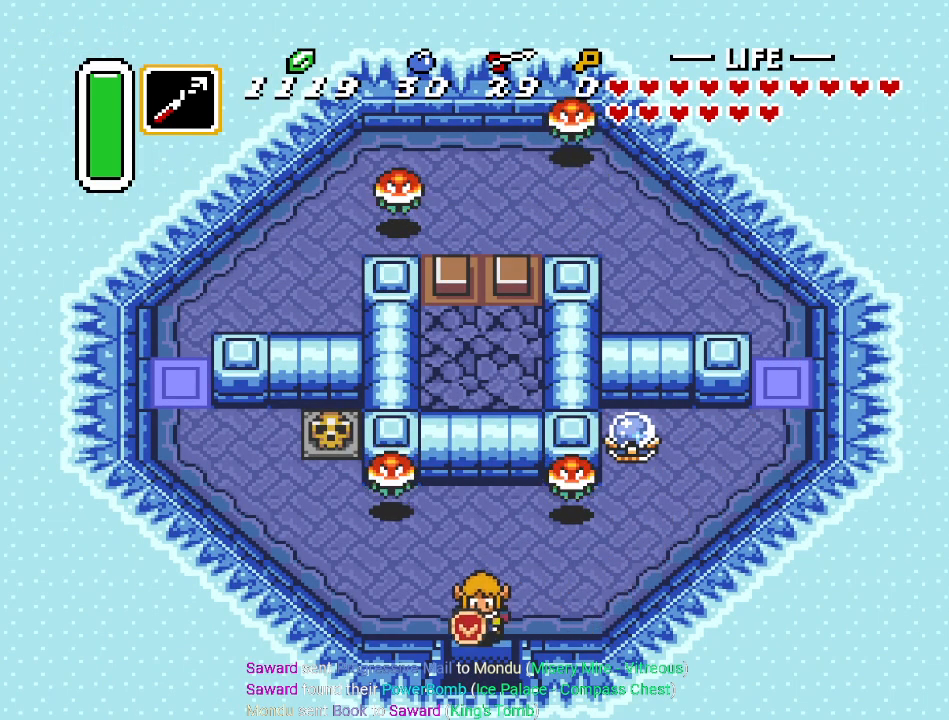
{"buttons": ["DPAD_DOWN"], "events": []}
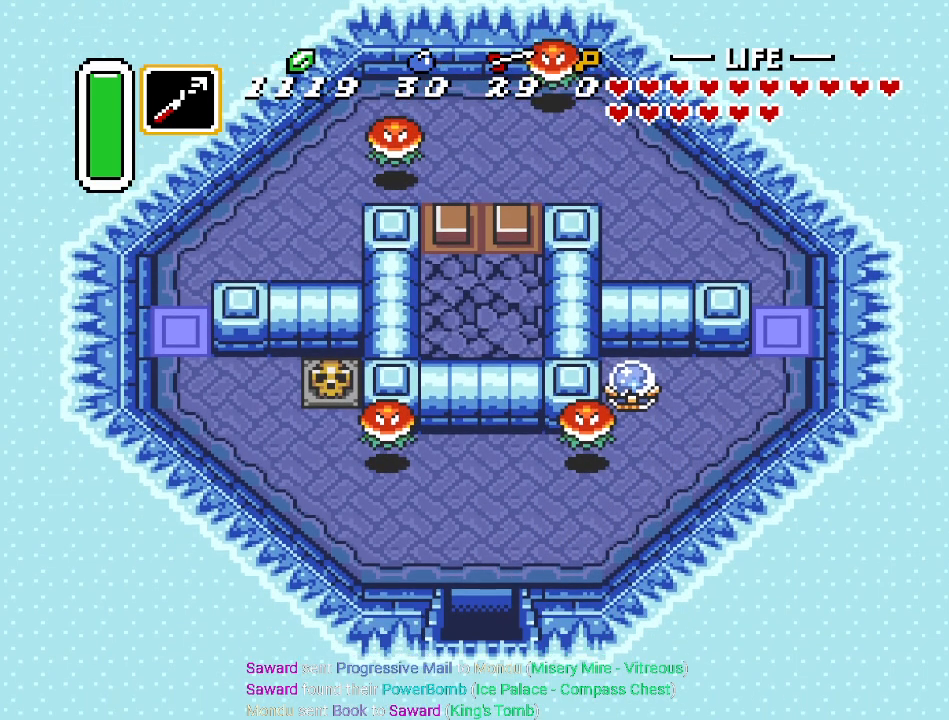
{"buttons": ["DPAD_DOWN"], "events": []}
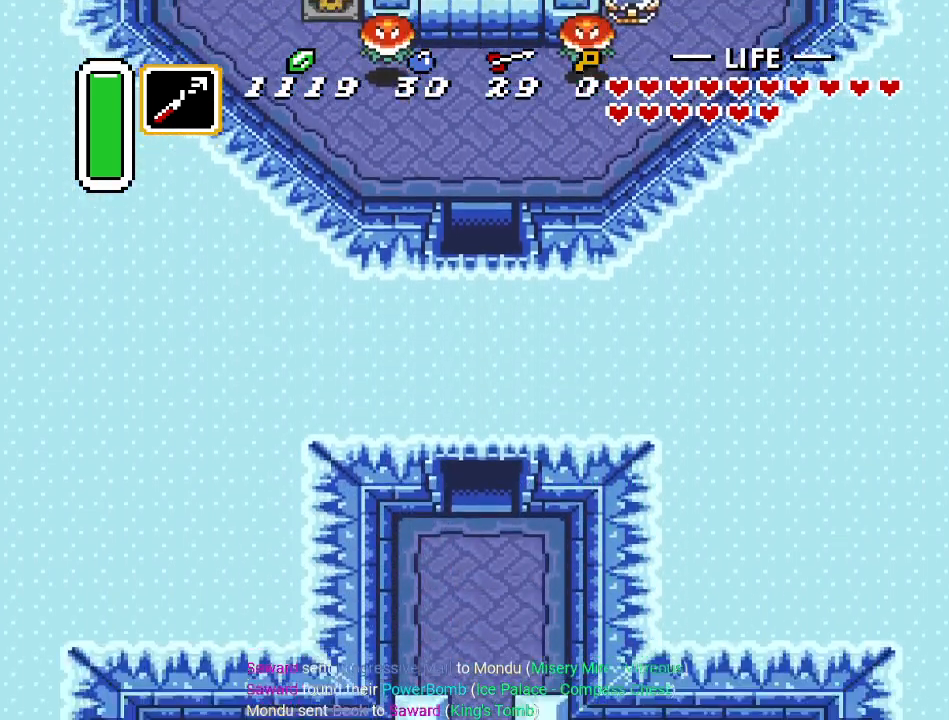
{"buttons": ["DPAD_DOWN"], "events": []}
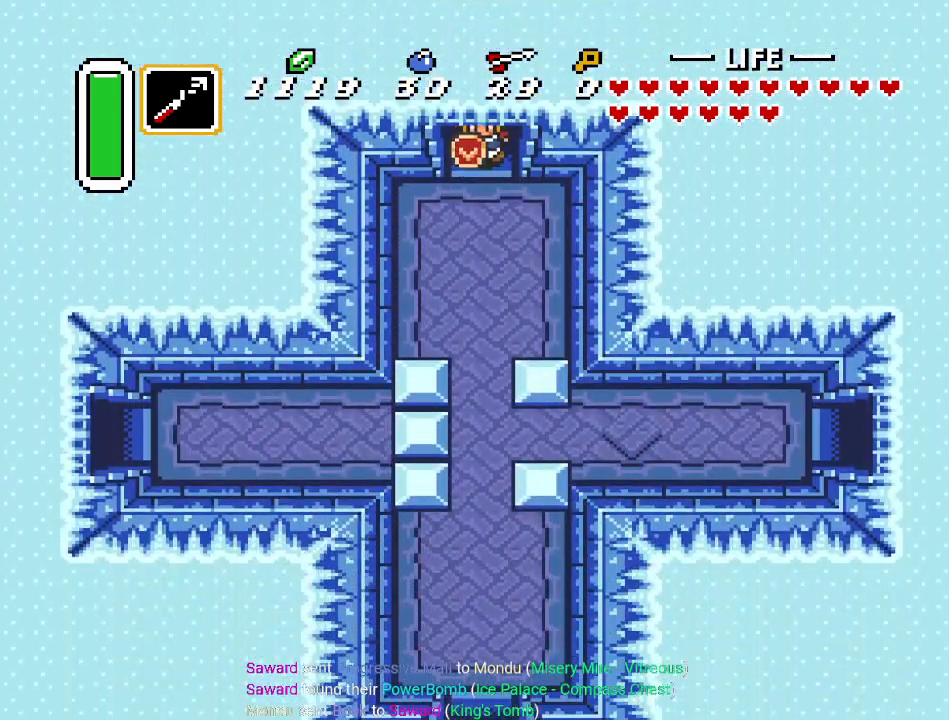
{"buttons": ["DPAD_DOWN"], "events": []}